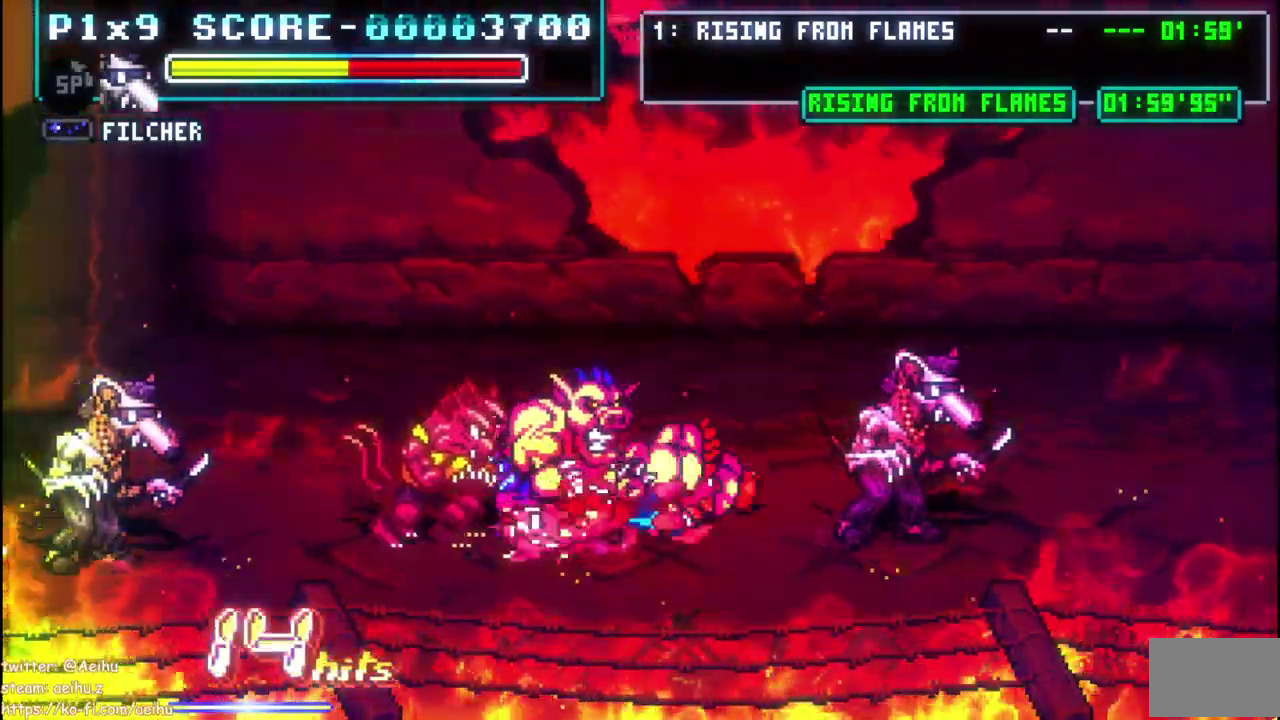
Gameplay with a controller (PlayStation layout); each line is a JSON object with the inputs held at the frame after it. "events" lists button and stick changes between this image and that frame as [ms after this image, input, new state], when the widget could be followed in between. This document gives stick clicks only as held states, not as events. Not read: DPAD_DOWN DPAD_LEFT R3 SELECT START right_stick.
{"buttons": ["DPAD_RIGHT"], "left_stick": "center", "events": []}
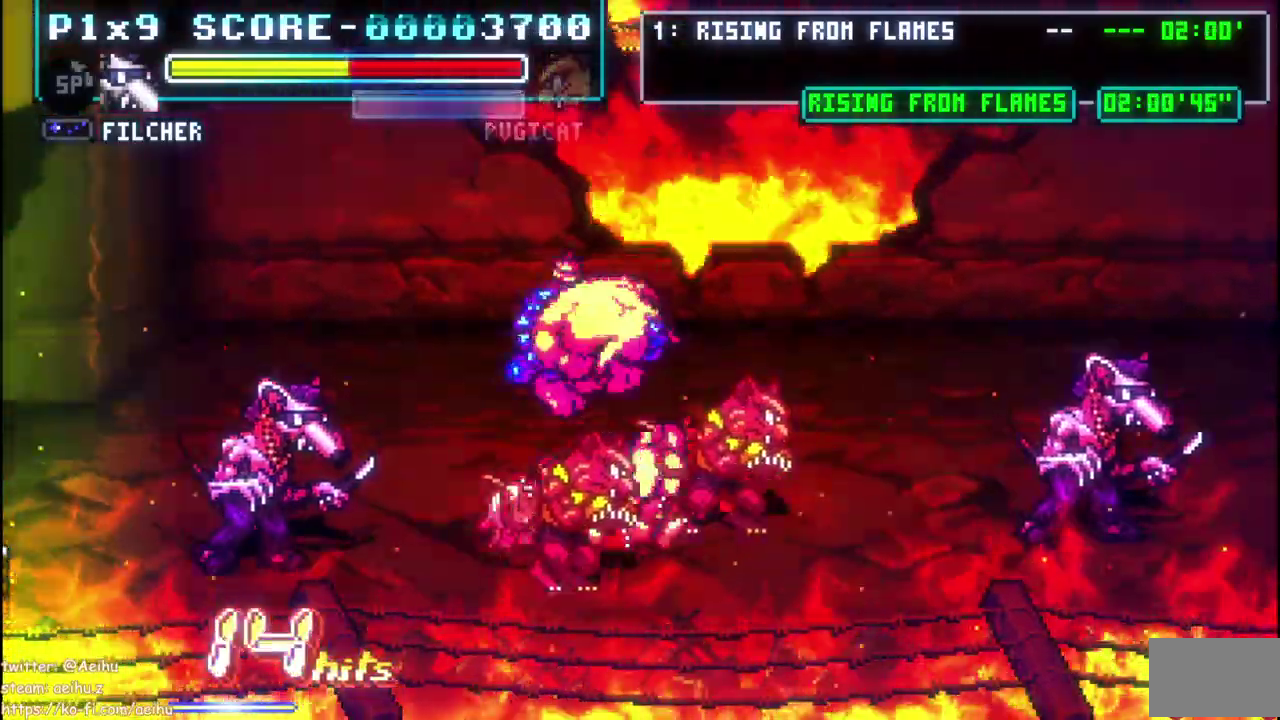
{"buttons": [], "left_stick": "center", "events": [[283, "DPAD_RIGHT", "up"]]}
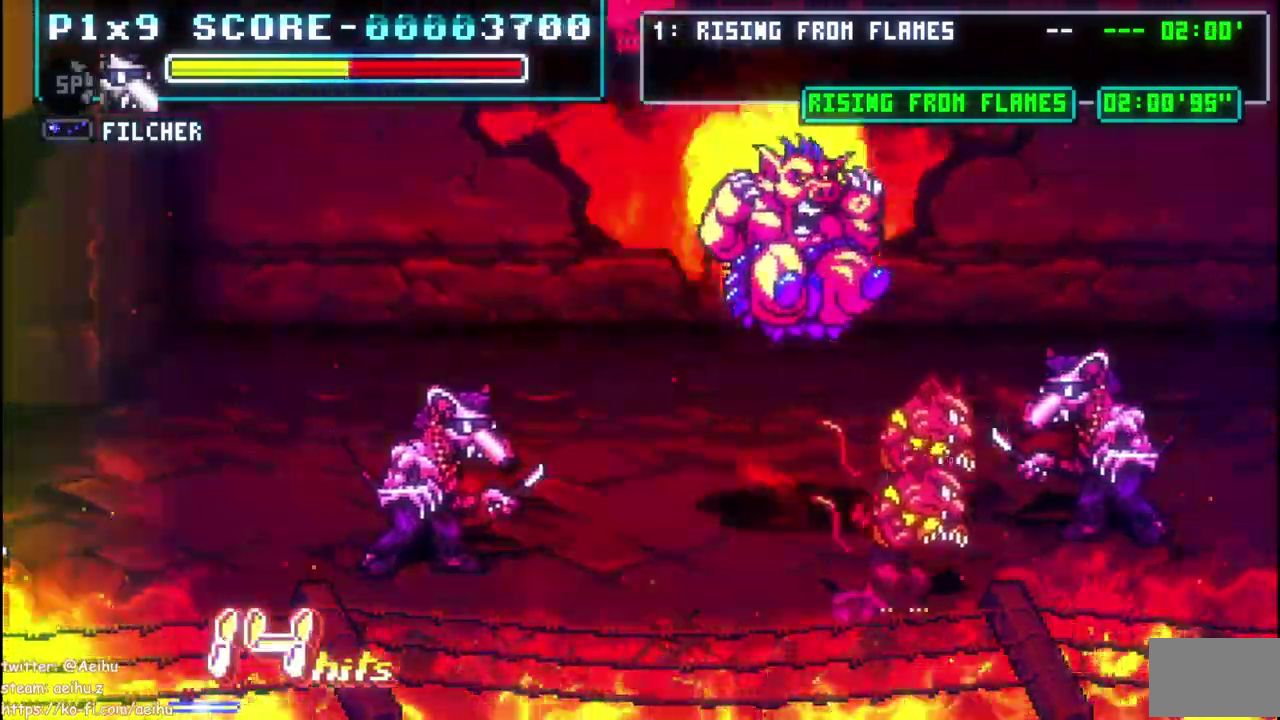
{"buttons": [], "left_stick": "center", "events": [[17, "SQUARE", "down"], [133, "SQUARE", "up"], [200, "SQUARE", "down"], [300, "SQUARE", "up"], [350, "SQUARE", "down"], [467, "SQUARE", "up"]]}
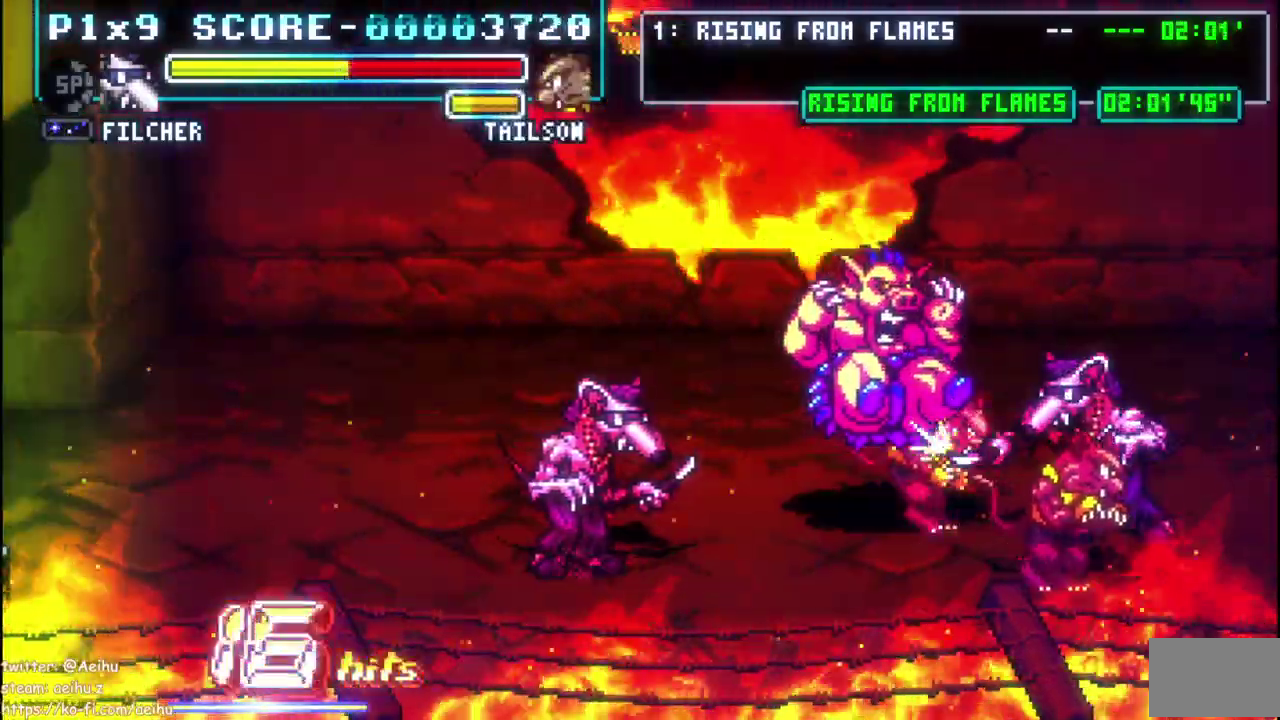
{"buttons": ["CIRCLE"], "left_stick": "center", "events": [[17, "SQUARE", "down"], [133, "SQUARE", "up"], [183, "SQUARE", "down"], [300, "SQUARE", "up"], [350, "SQUARE", "down"], [400, "SQUARE", "up"], [500, "CIRCLE", "down"]]}
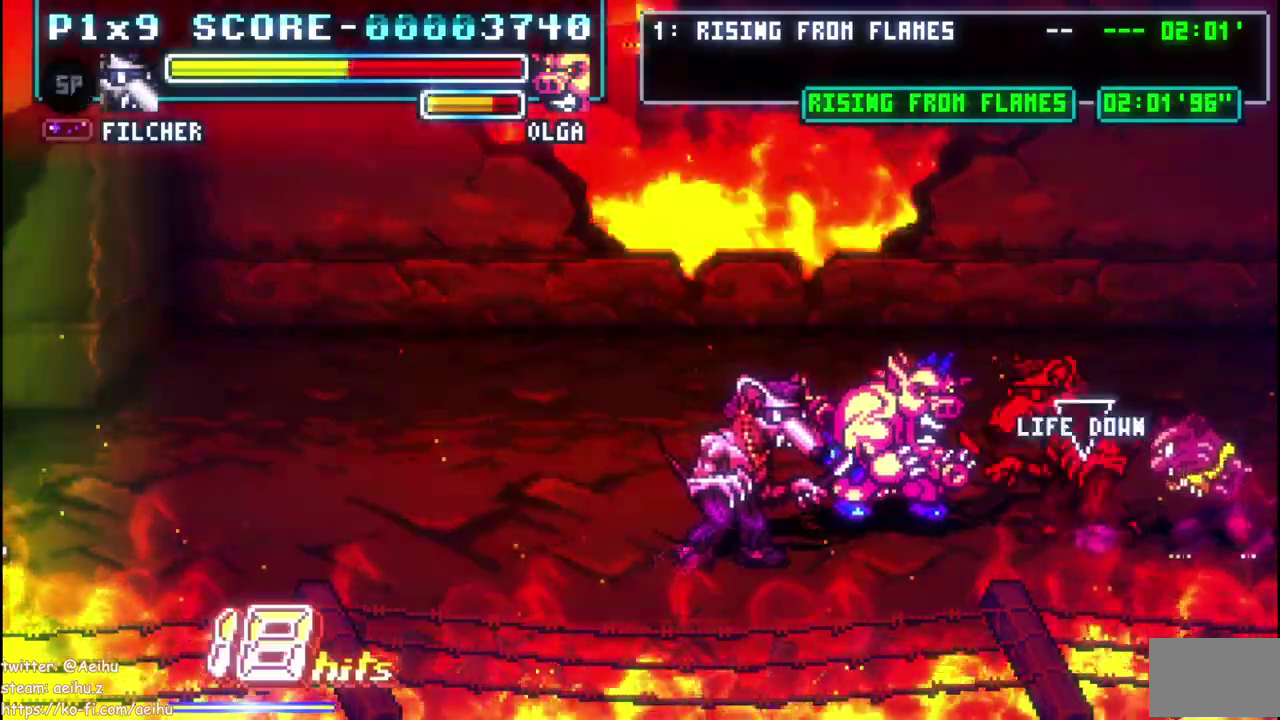
{"buttons": [], "left_stick": "center", "events": [[133, "CIRCLE", "up"]]}
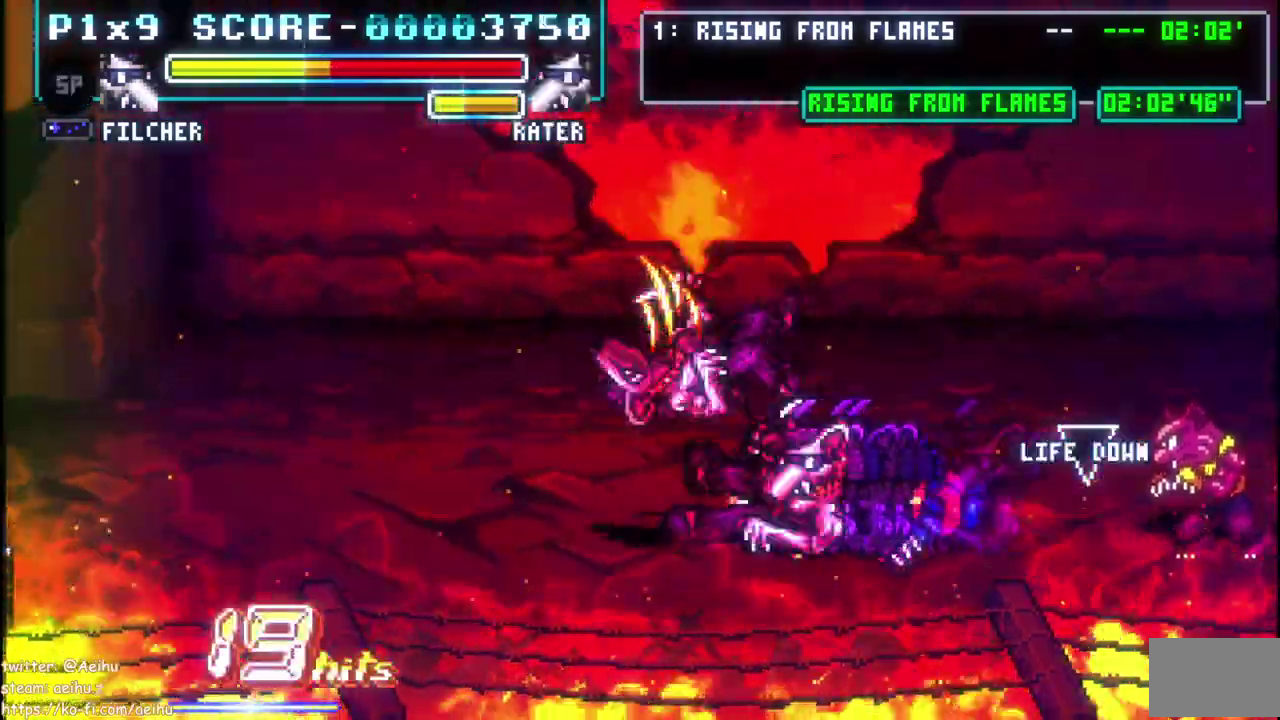
{"buttons": ["SQUARE"], "left_stick": "center", "events": [[300, "SQUARE", "down"], [417, "SQUARE", "up"], [483, "SQUARE", "down"]]}
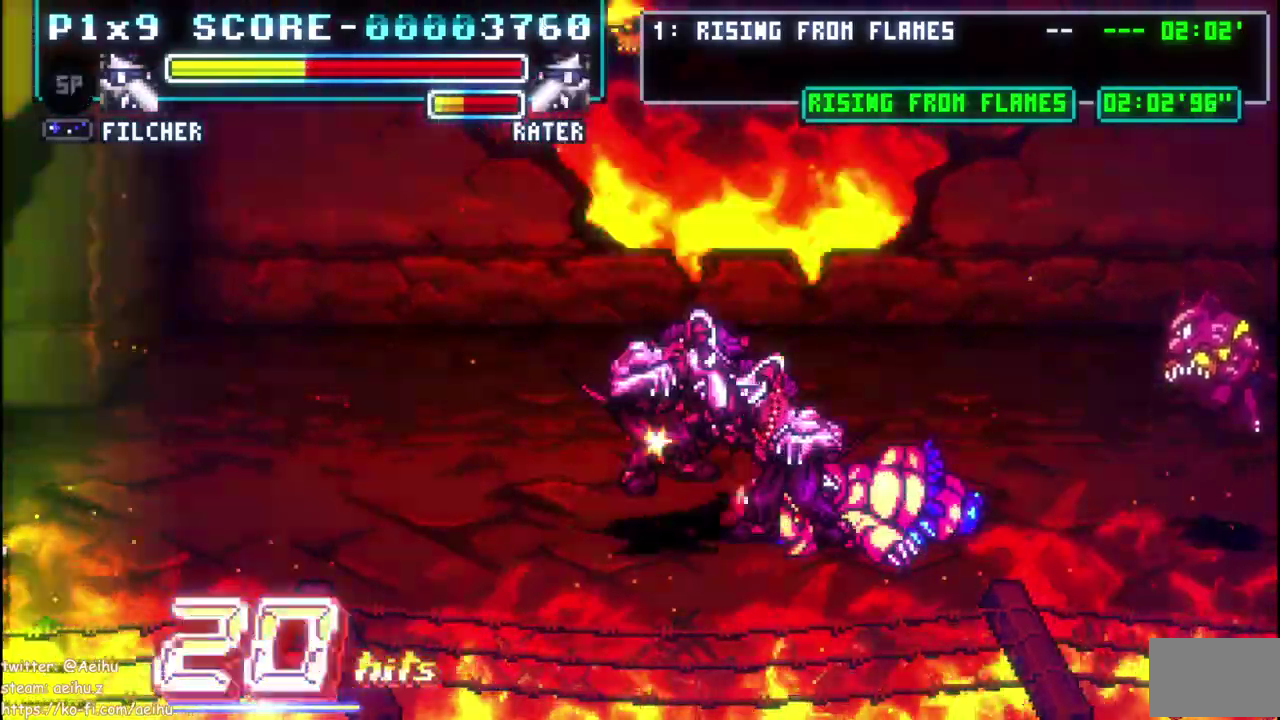
{"buttons": [], "left_stick": "center", "events": [[267, "SQUARE", "up"]]}
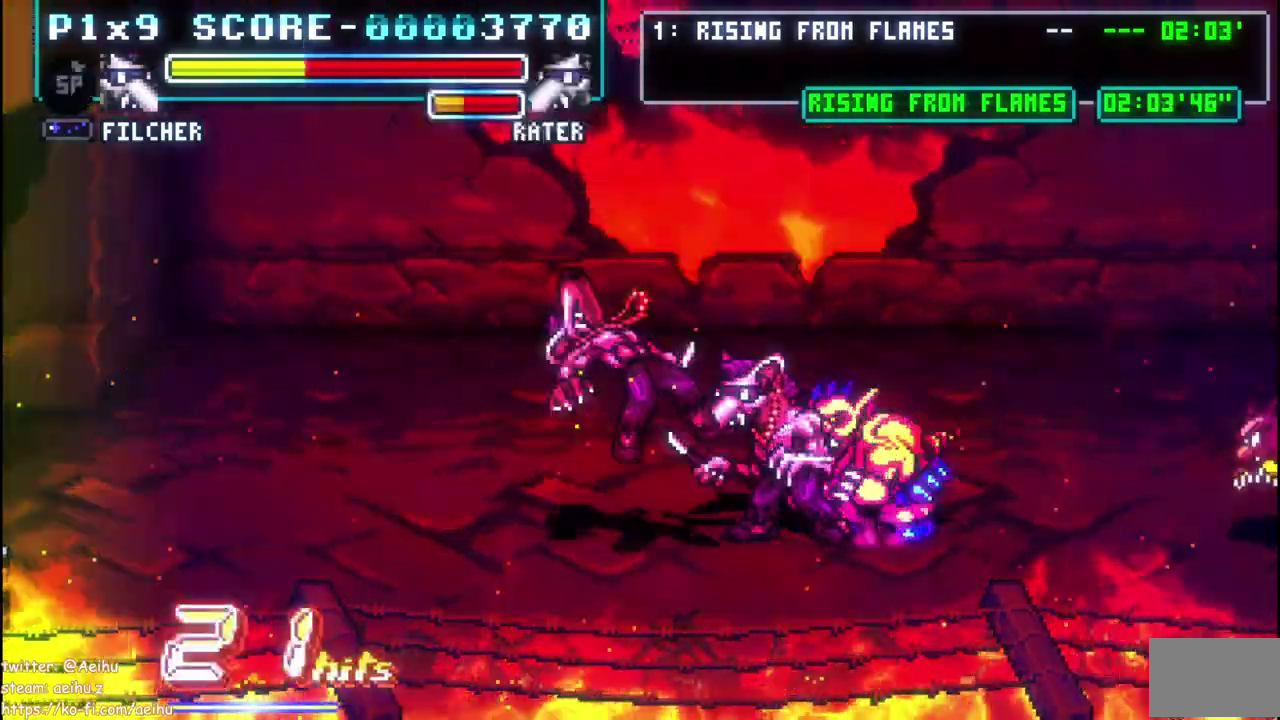
{"buttons": ["DPAD_RIGHT"], "left_stick": "center", "events": [[267, "DPAD_RIGHT", "down"], [333, "SQUARE", "down"], [433, "SQUARE", "up"]]}
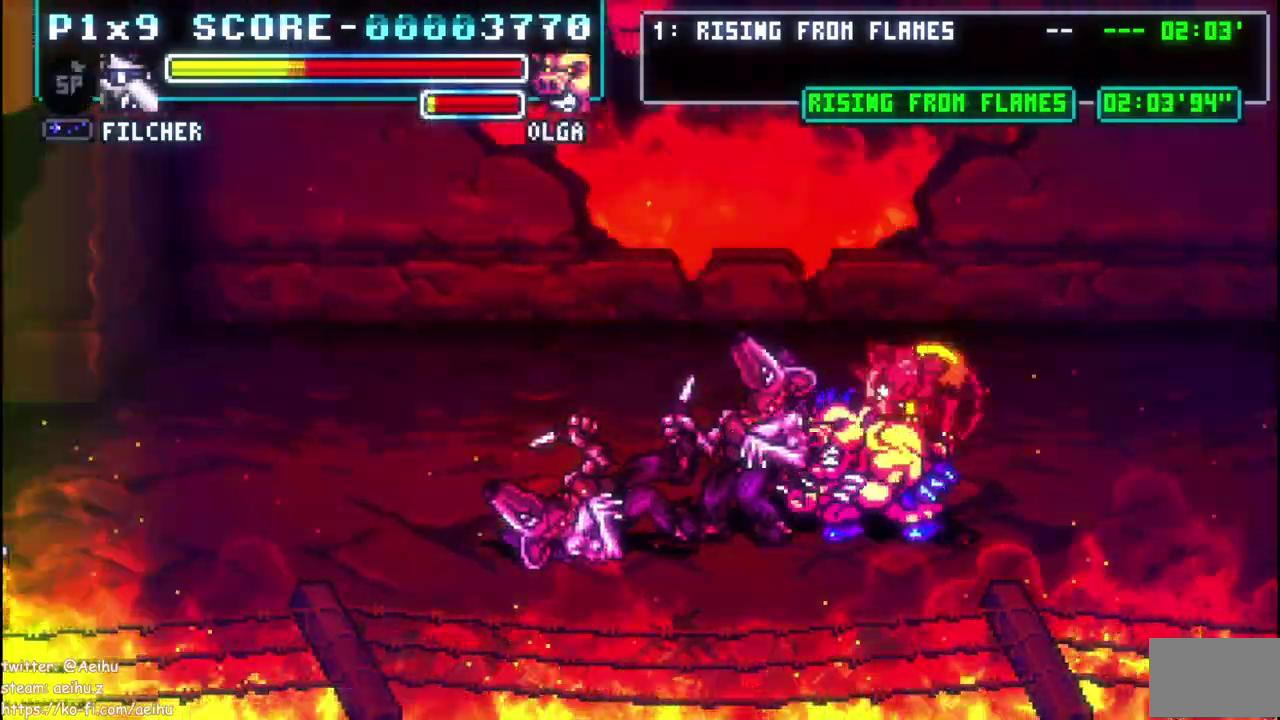
{"buttons": [], "left_stick": "center", "events": [[17, "CIRCLE", "down"], [133, "CIRCLE", "up"], [233, "L1", "down"], [333, "L1", "up"], [350, "DPAD_RIGHT", "up"]]}
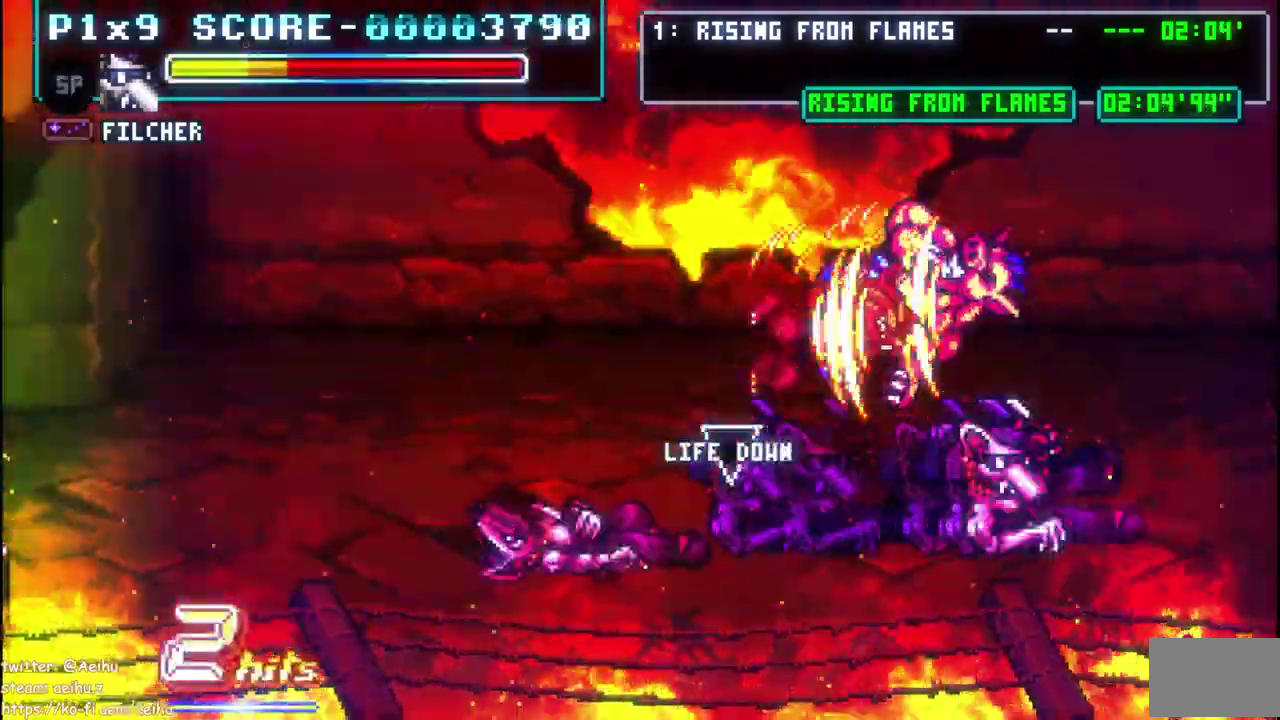
{"buttons": ["SQUARE"], "left_stick": "center", "events": [[267, "SQUARE", "down"], [367, "SQUARE", "up"], [433, "SQUARE", "down"]]}
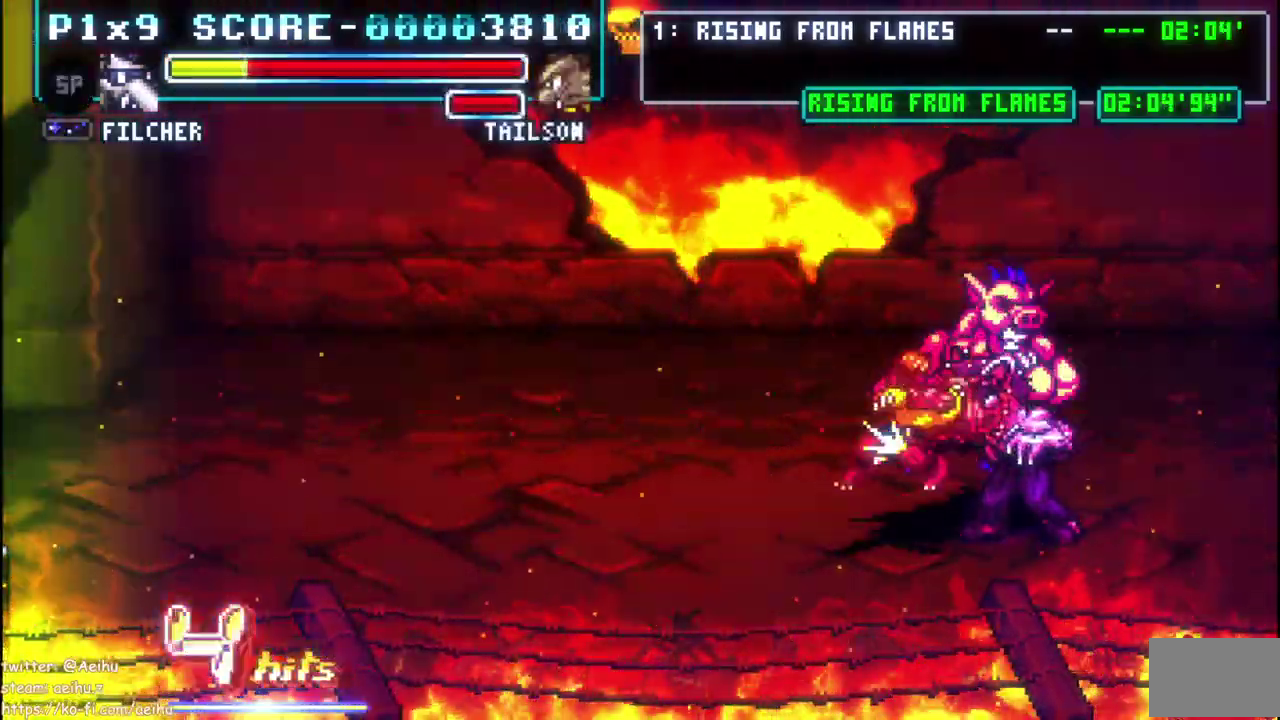
{"buttons": ["SQUARE"], "left_stick": "center", "events": [[50, "SQUARE", "up"], [67, "L2", "down"], [100, "SQUARE", "down"], [167, "L2", "up"], [217, "SQUARE", "up"], [283, "L2", "down"], [283, "SQUARE", "down"], [350, "L2", "up"], [400, "SQUARE", "up"], [467, "SQUARE", "down"]]}
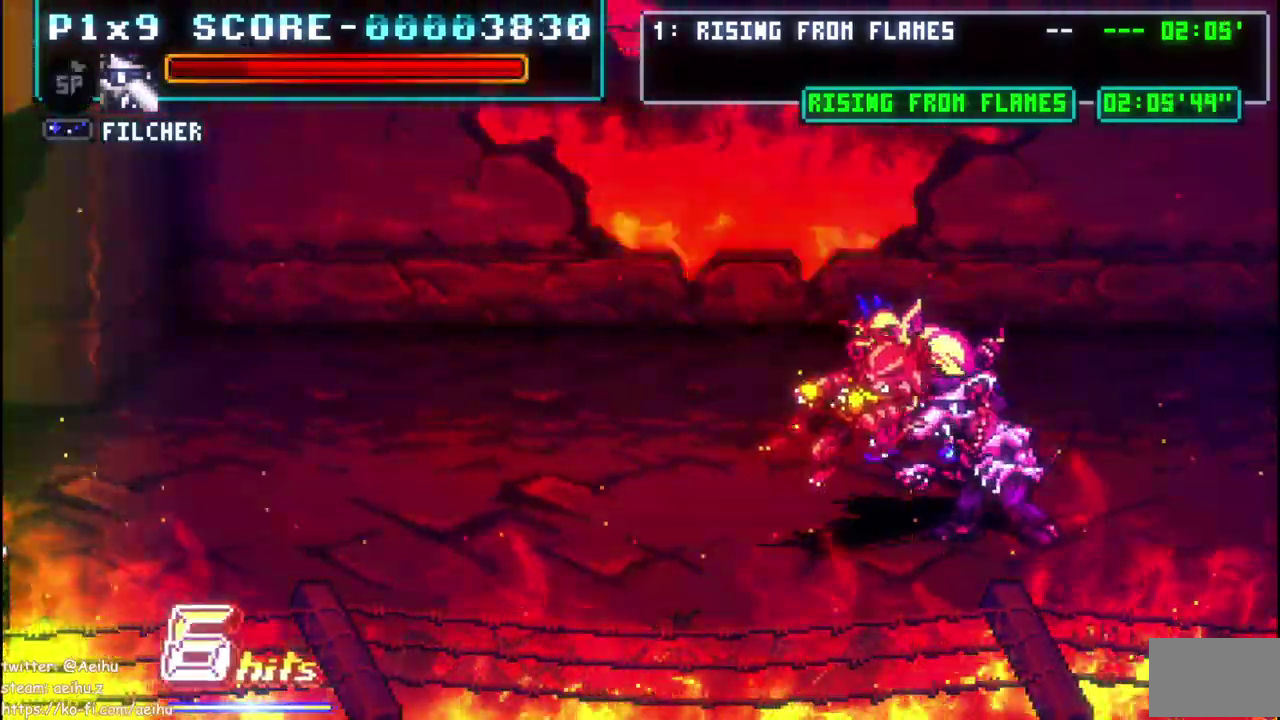
{"buttons": [], "left_stick": "center", "events": [[67, "SQUARE", "up"], [100, "L1", "down"], [117, "SQUARE", "down"], [167, "L2", "down"], [217, "L2", "up"], [233, "SQUARE", "up"], [250, "L1", "up"]]}
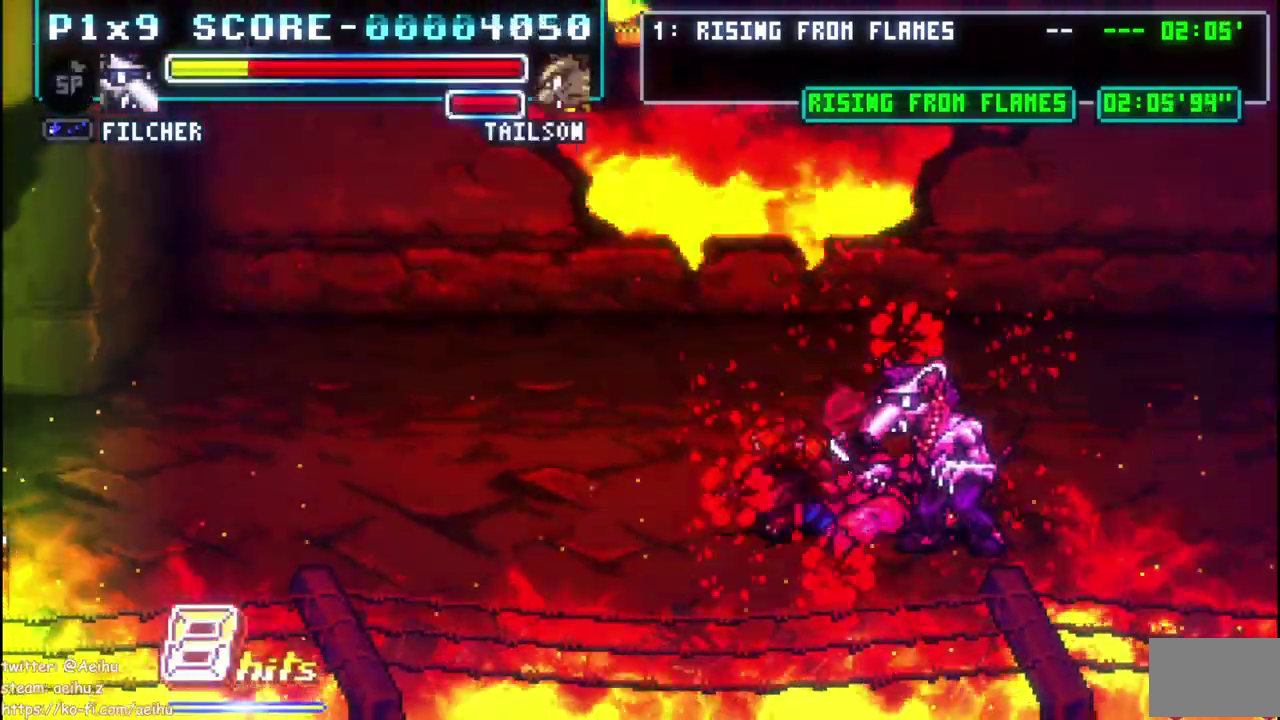
{"buttons": [], "left_stick": "center", "events": [[317, "L1", "down"], [383, "L1", "up"]]}
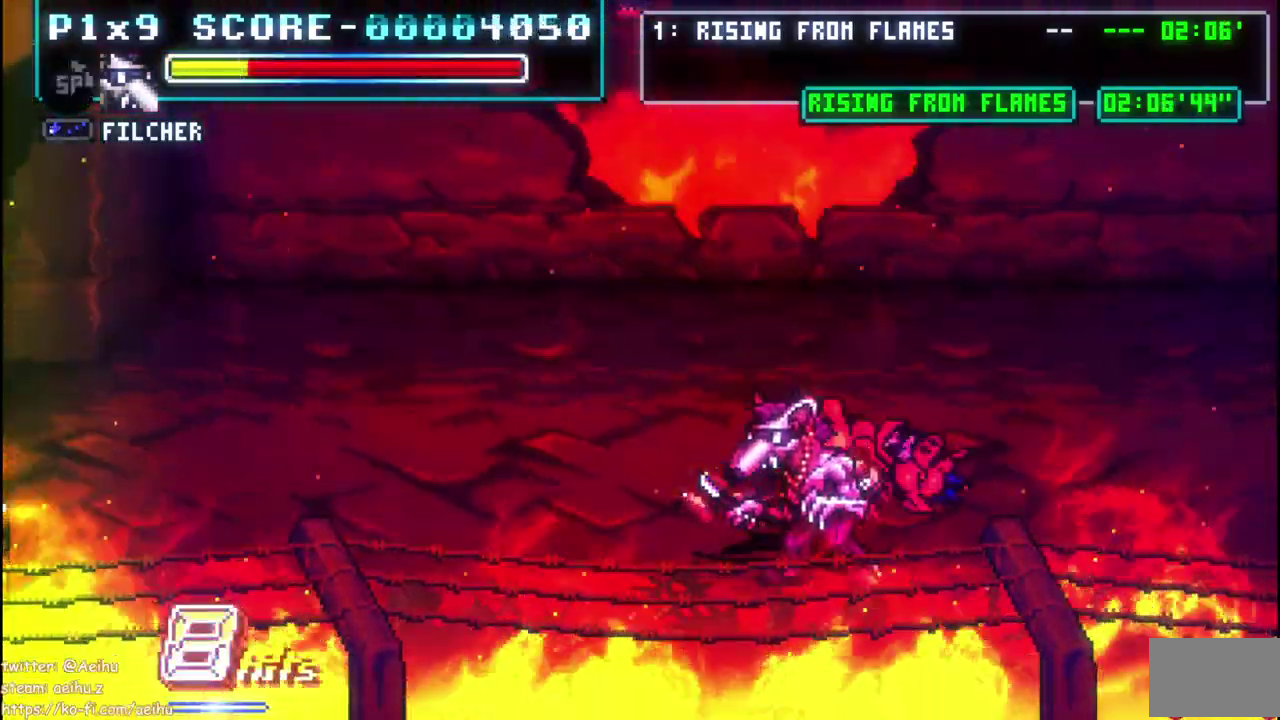
{"buttons": [], "left_stick": "center", "events": []}
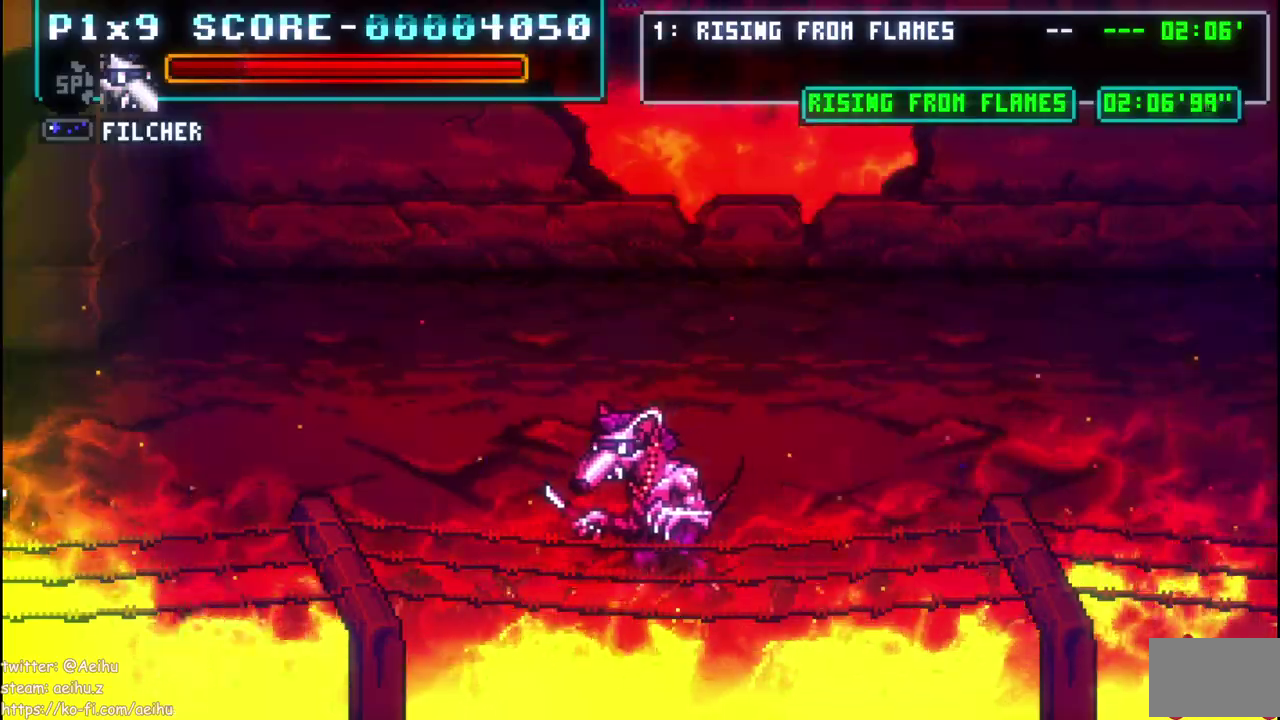
{"buttons": [], "left_stick": "center", "events": []}
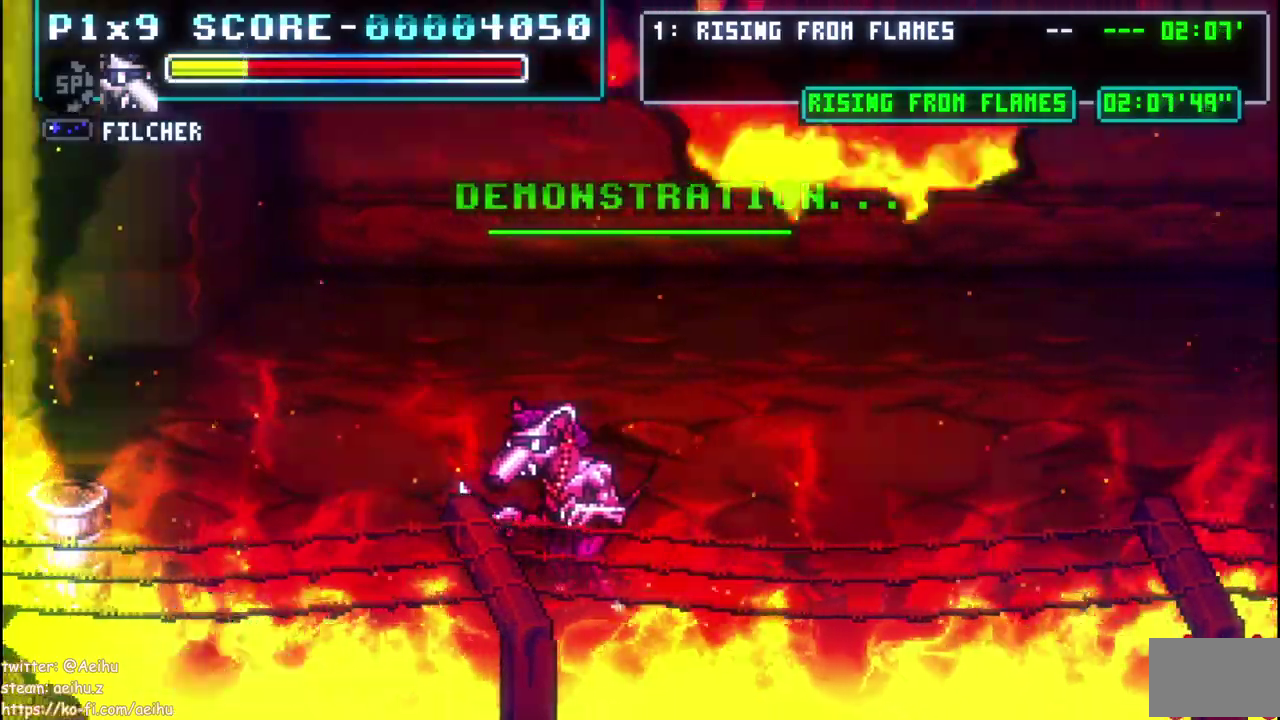
{"buttons": ["CROSS", "SQUARE", "R1"], "left_stick": "center", "events": [[183, "CROSS", "down"], [250, "SQUARE", "down"], [283, "R1", "down"]]}
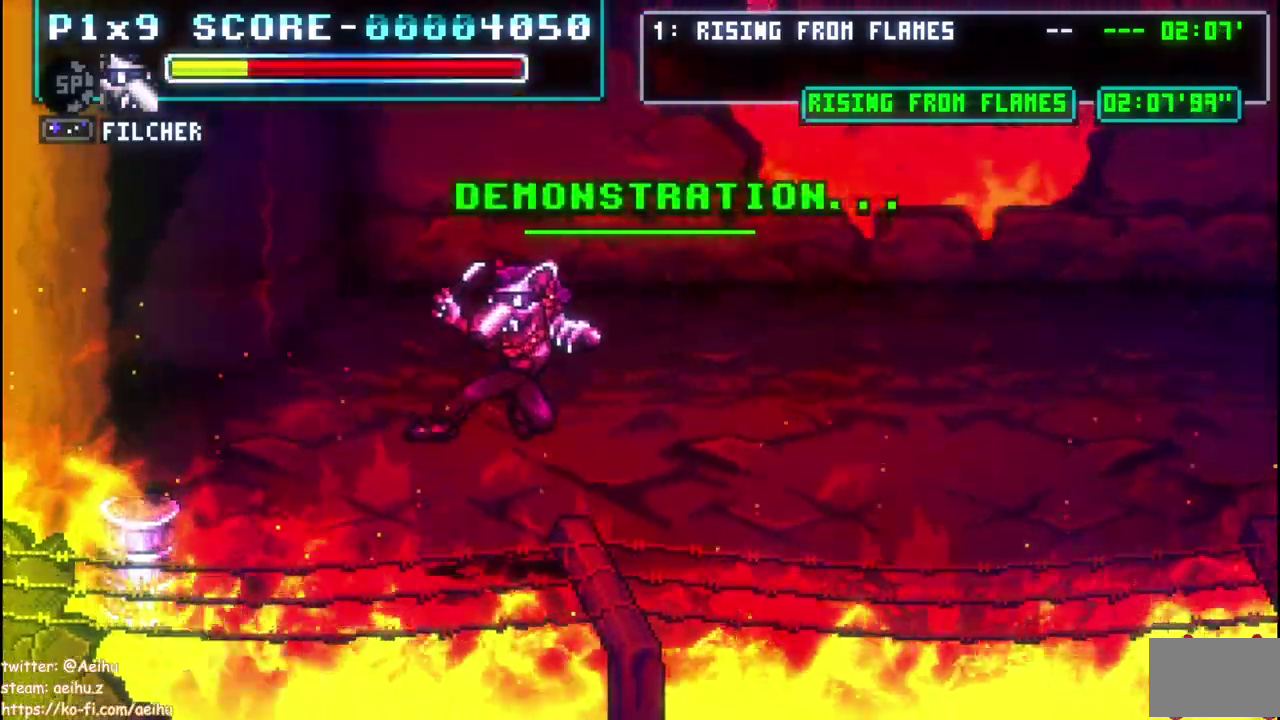
{"buttons": ["CROSS"], "left_stick": "center", "events": [[100, "R1", "up"], [450, "SQUARE", "up"]]}
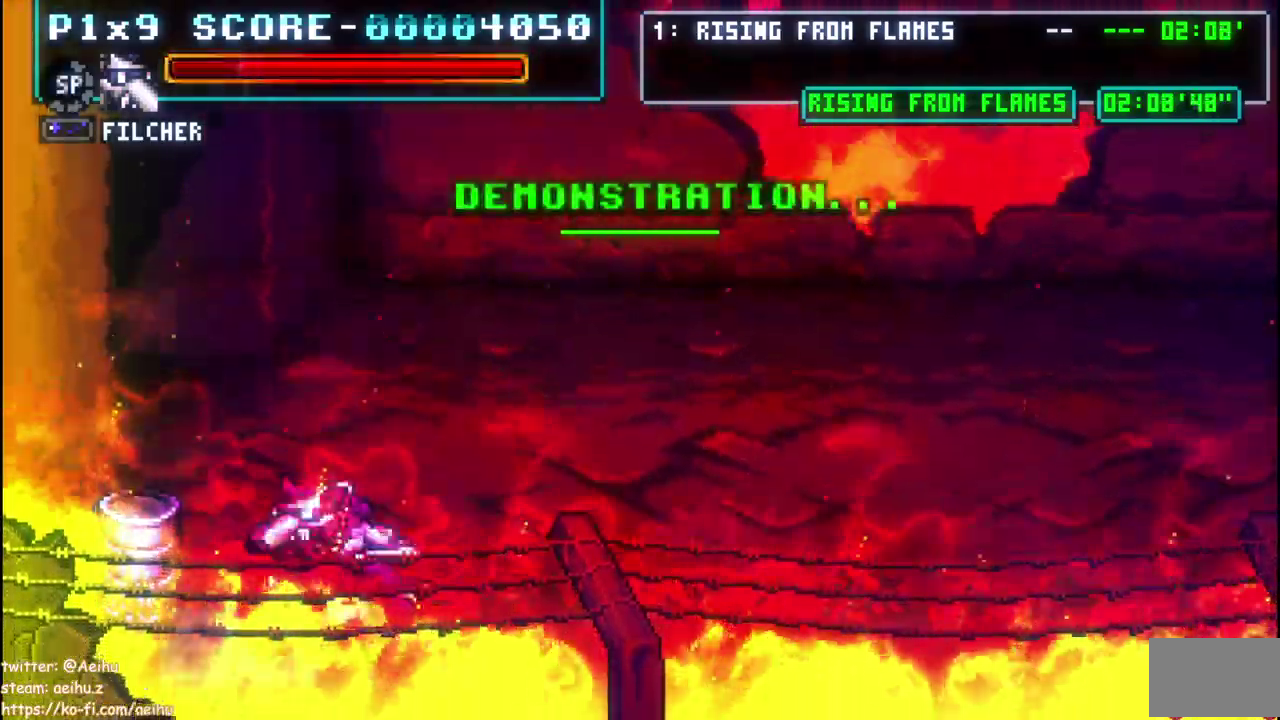
{"buttons": [], "left_stick": "center", "events": [[150, "SQUARE", "down"], [317, "CROSS", "up"], [317, "SQUARE", "up"]]}
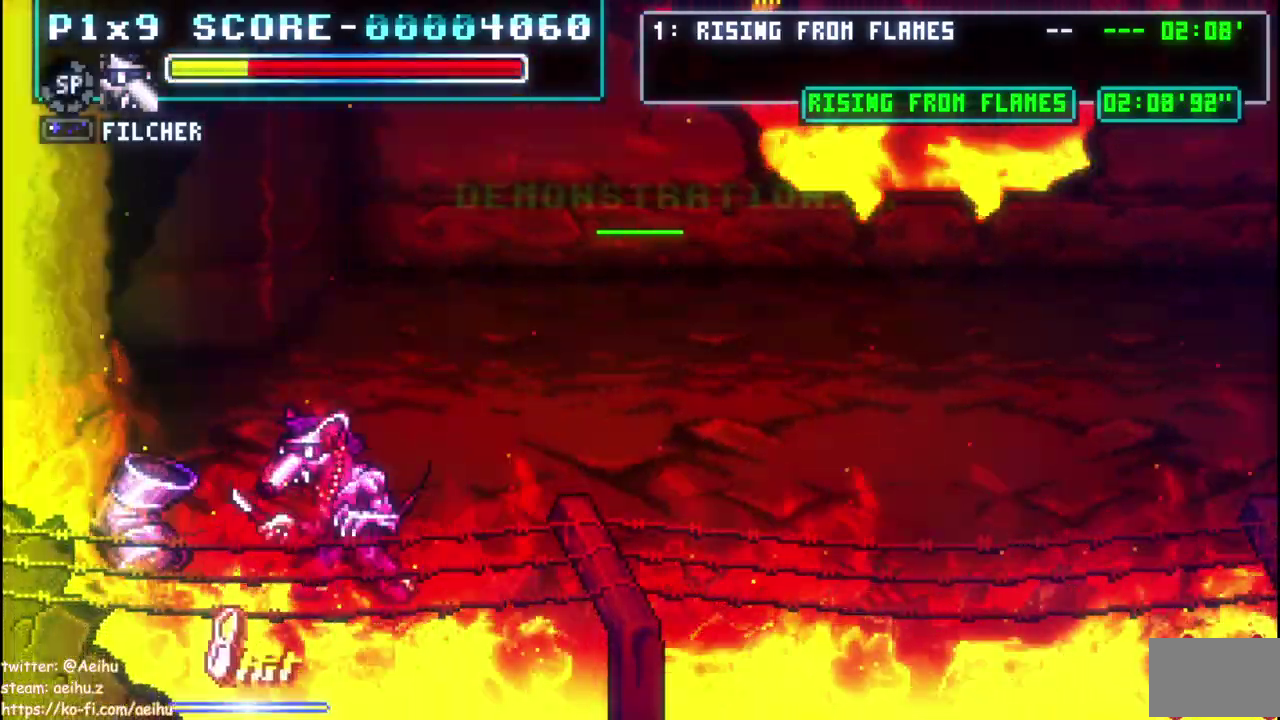
{"buttons": [], "left_stick": "center", "events": []}
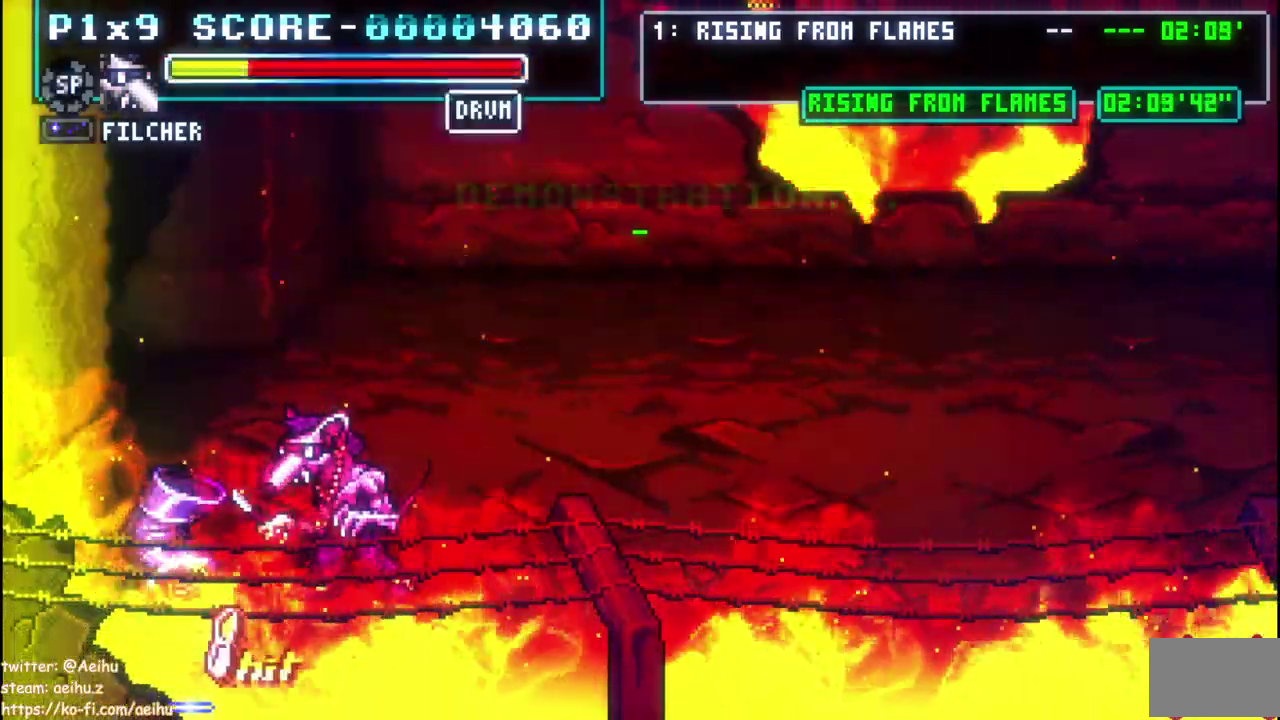
{"buttons": ["DPAD_RIGHT"], "left_stick": "center", "events": [[450, "DPAD_RIGHT", "down"]]}
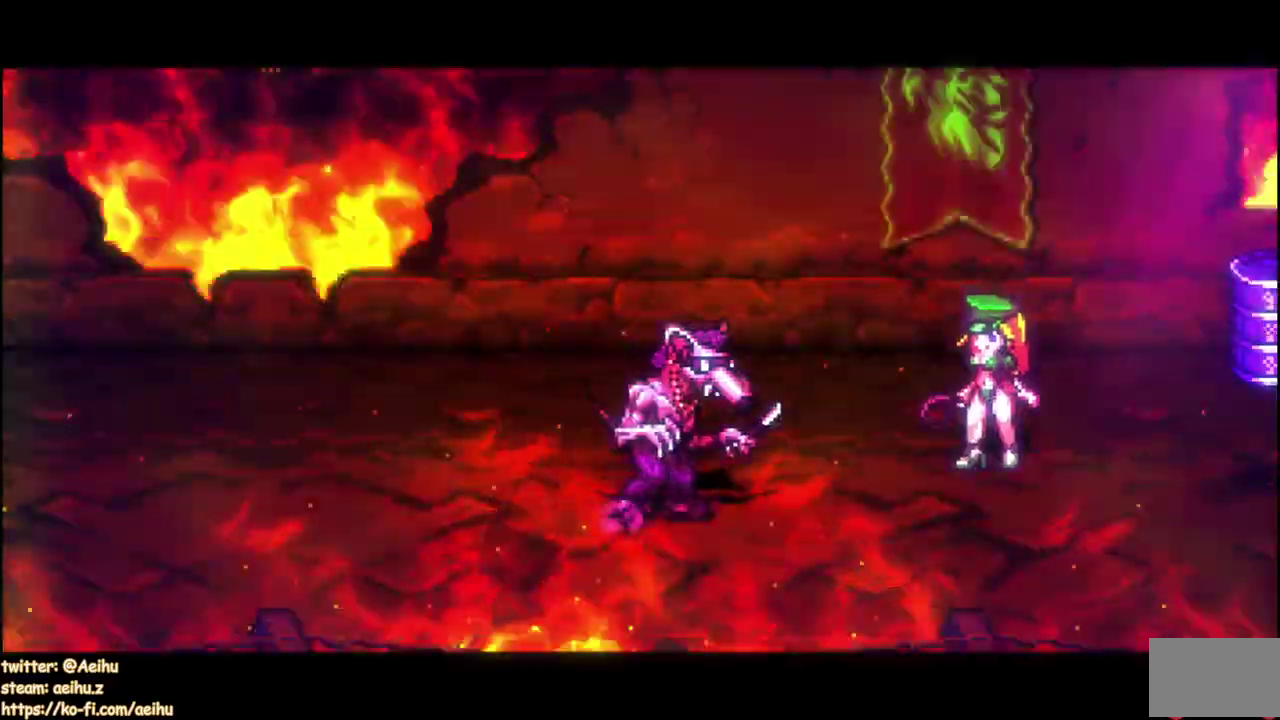
{"buttons": [], "left_stick": "center", "events": [[100, "CROSS", "down"], [300, "CROSS", "up"], [467, "DPAD_RIGHT", "up"]]}
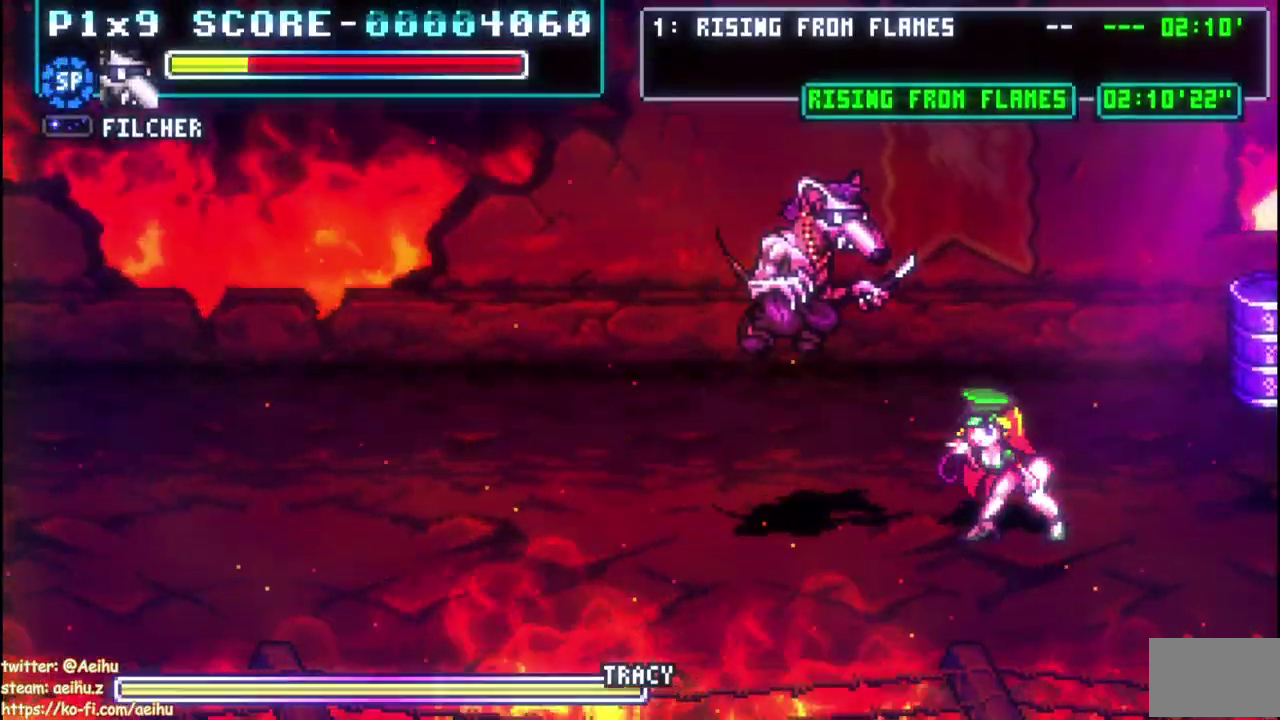
{"buttons": ["DPAD_RIGHT"], "left_stick": "center", "events": [[183, "SQUARE", "down"], [383, "SQUARE", "up"], [417, "DPAD_RIGHT", "down"]]}
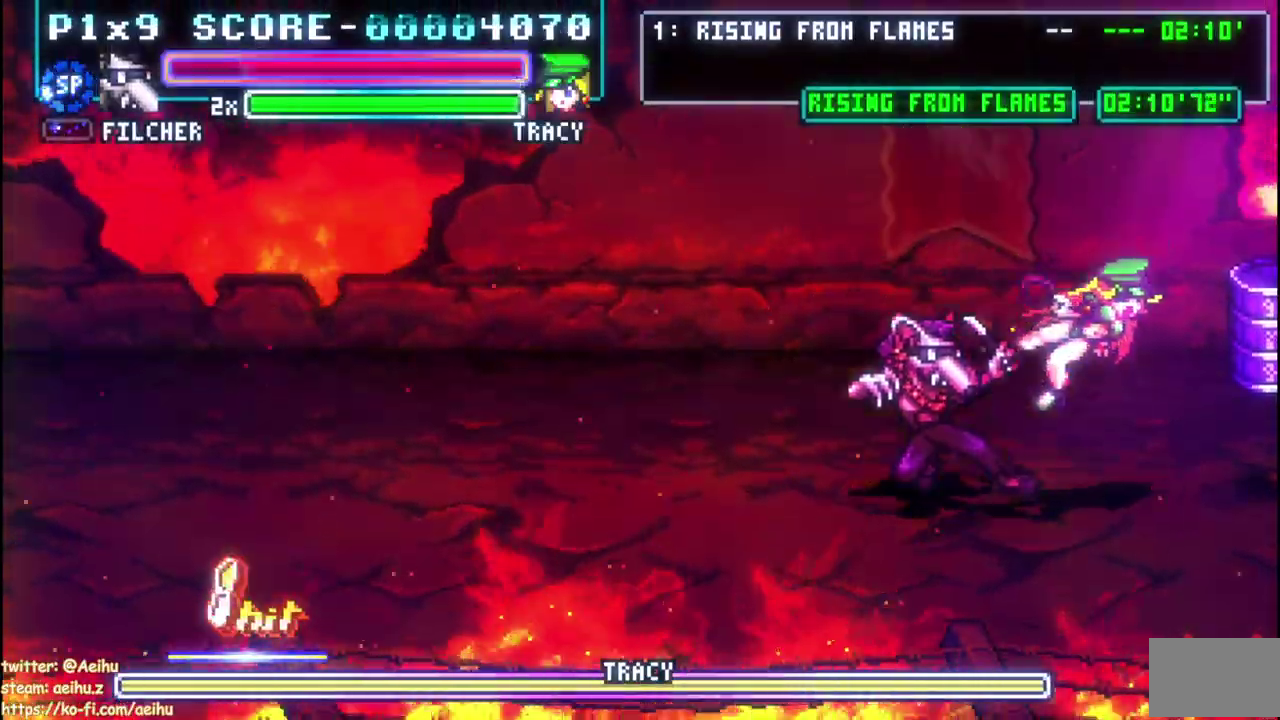
{"buttons": ["DPAD_RIGHT"], "left_stick": "center", "events": [[267, "SQUARE", "down"], [400, "SQUARE", "up"]]}
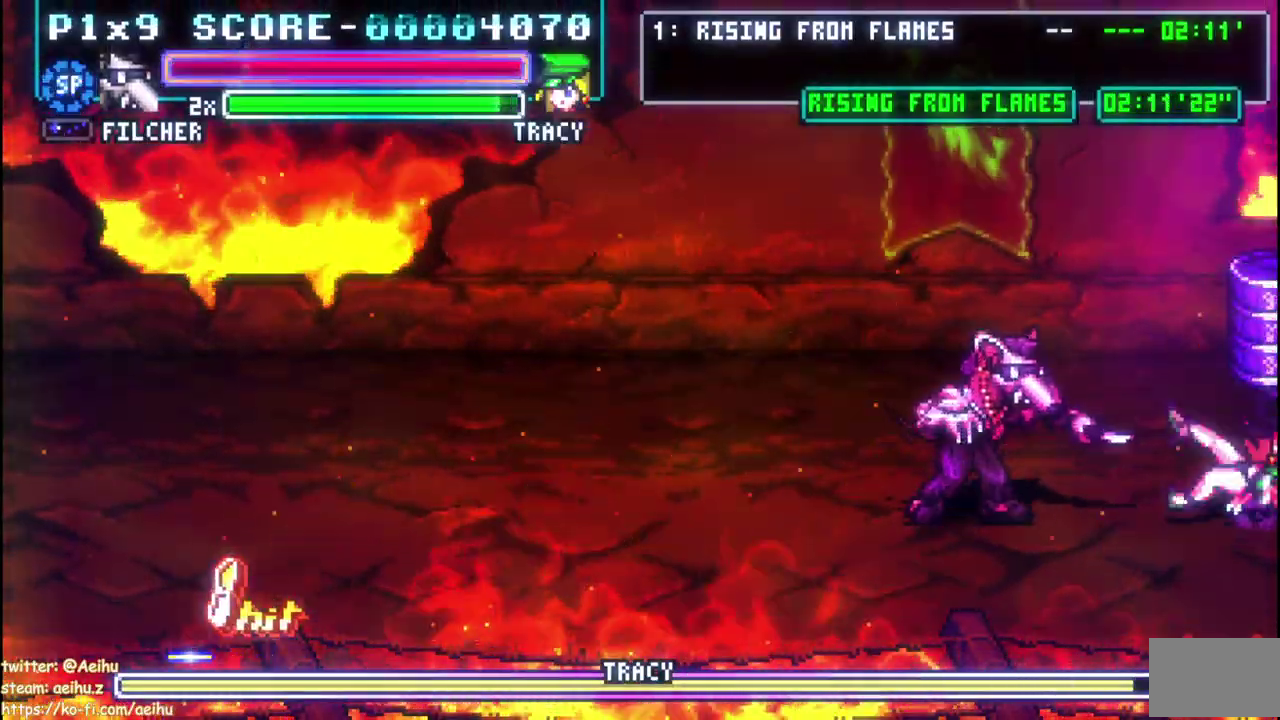
{"buttons": ["DPAD_RIGHT"], "left_stick": "center", "events": []}
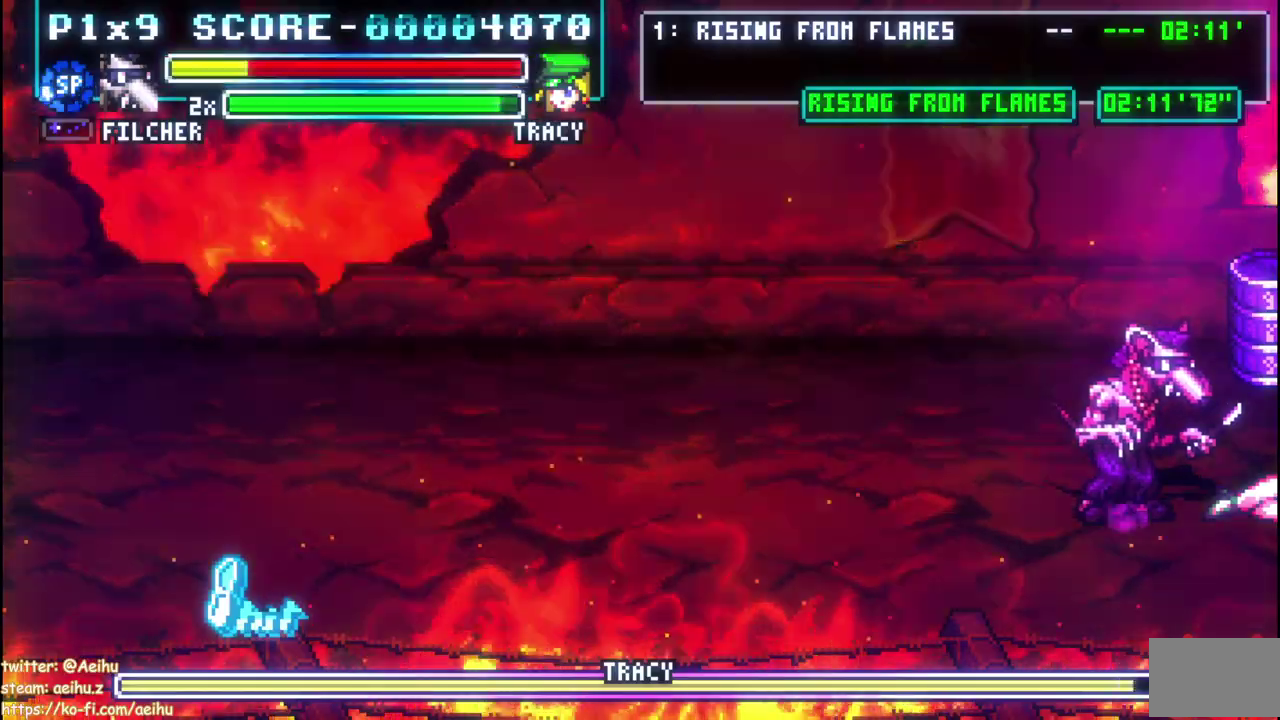
{"buttons": [], "left_stick": "center", "events": [[183, "SQUARE", "down"], [267, "DPAD_RIGHT", "up"], [300, "SQUARE", "up"], [367, "SQUARE", "down"], [467, "SQUARE", "up"]]}
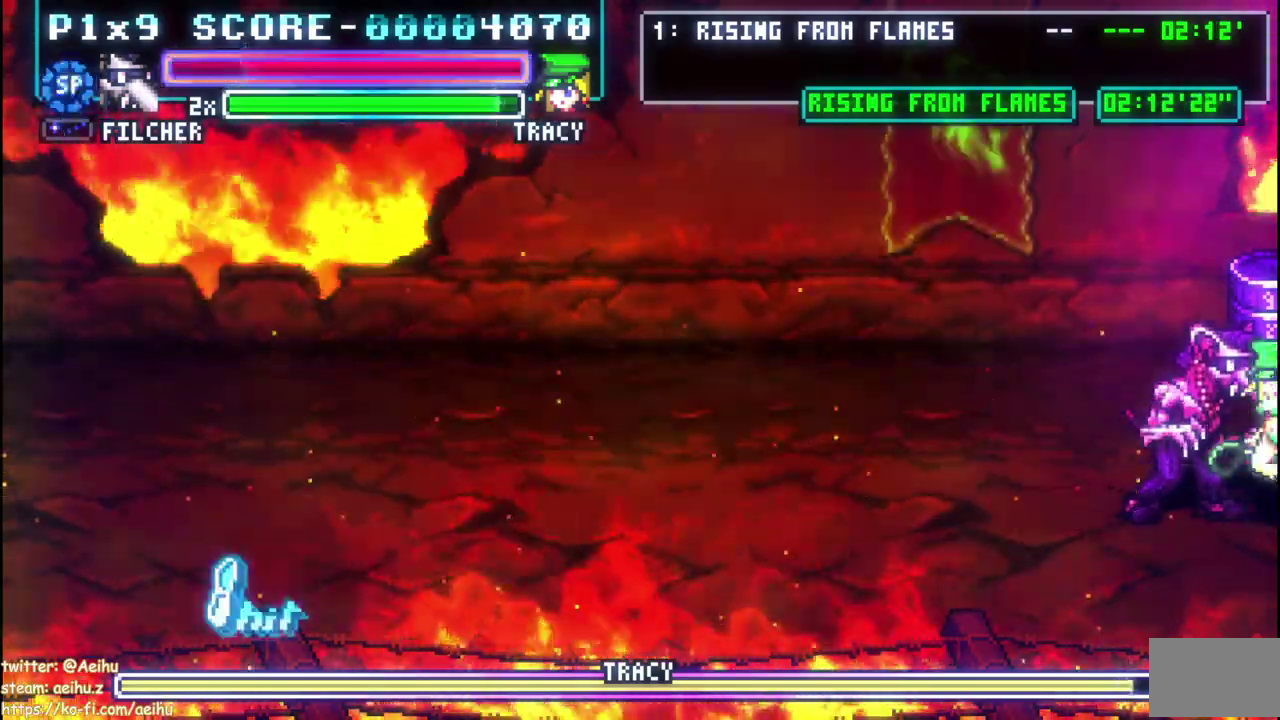
{"buttons": [], "left_stick": "center", "events": []}
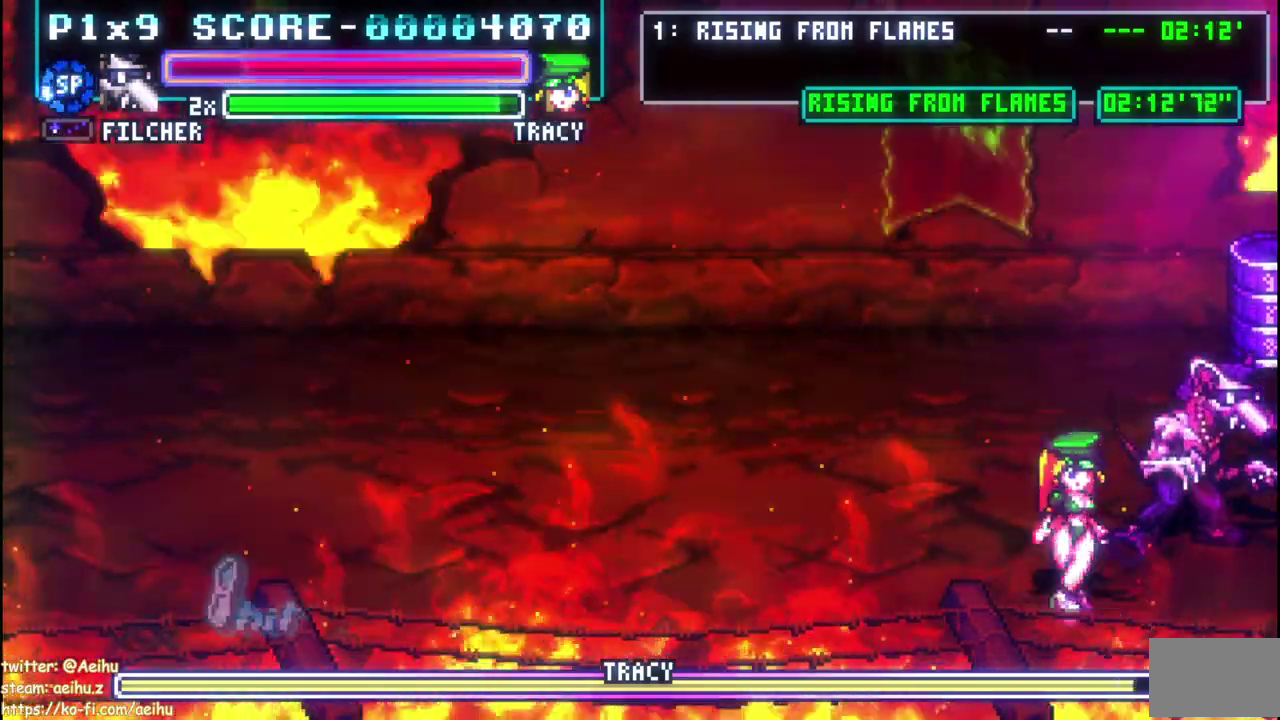
{"buttons": ["CIRCLE"], "left_stick": "center", "events": [[483, "CIRCLE", "down"]]}
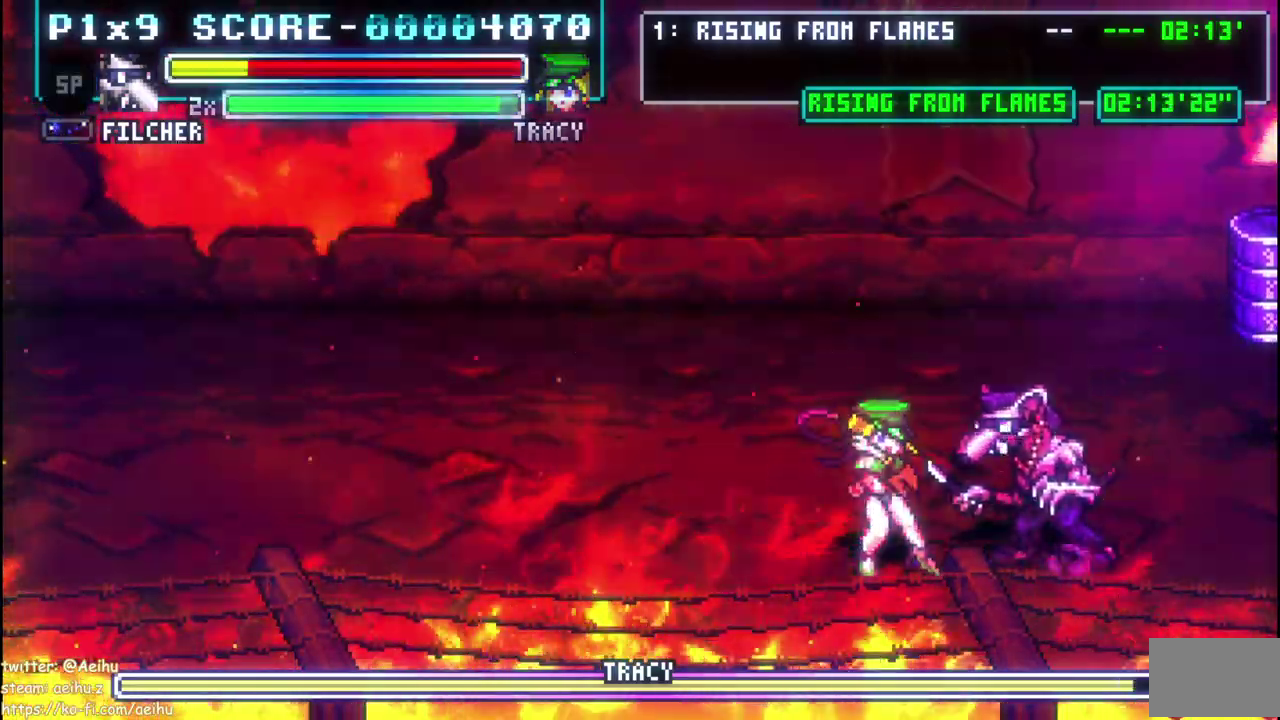
{"buttons": [], "left_stick": "center", "events": [[100, "CIRCLE", "up"]]}
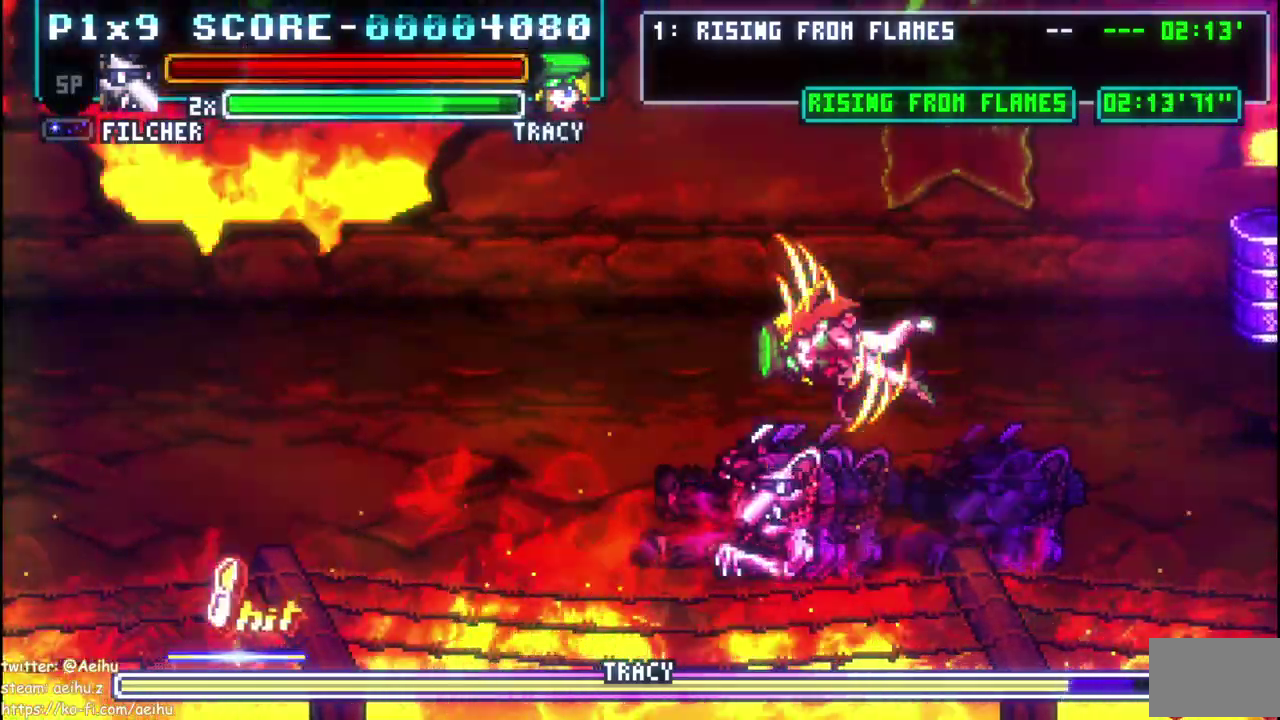
{"buttons": ["SQUARE"], "left_stick": "center", "events": [[83, "DPAD_RIGHT", "down"], [283, "SQUARE", "down"], [317, "DPAD_RIGHT", "up"], [400, "SQUARE", "up"], [467, "SQUARE", "down"]]}